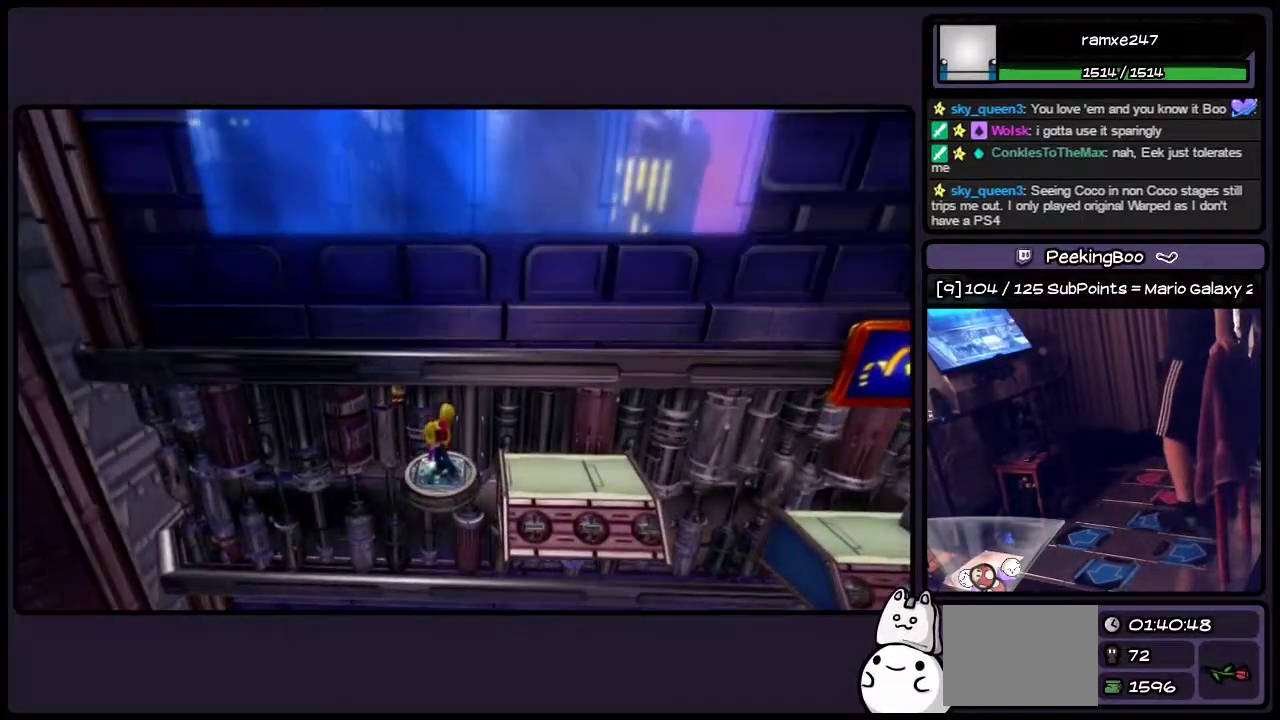
Gameplay with a controller (PlayStation layout); each line is a JSON object with the inputs held at the frame after it. "events" lists button and stick changes between this image and that frame as [ms after this image, input, new state], when the widget could be followed in between. Not read: L3 R3.
{"buttons": ["DPAD_RIGHT"], "events": [[367, "DPAD_RIGHT", "down"]]}
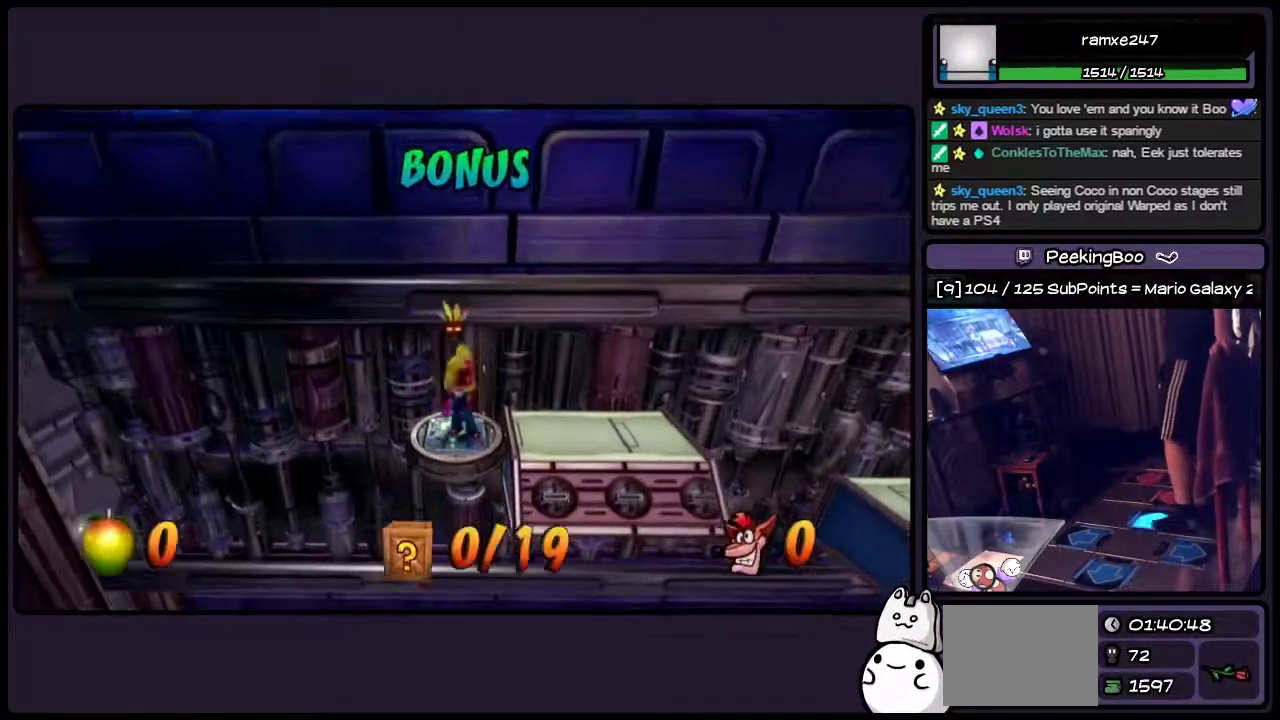
{"buttons": [], "events": [[333, "DPAD_RIGHT", "up"]]}
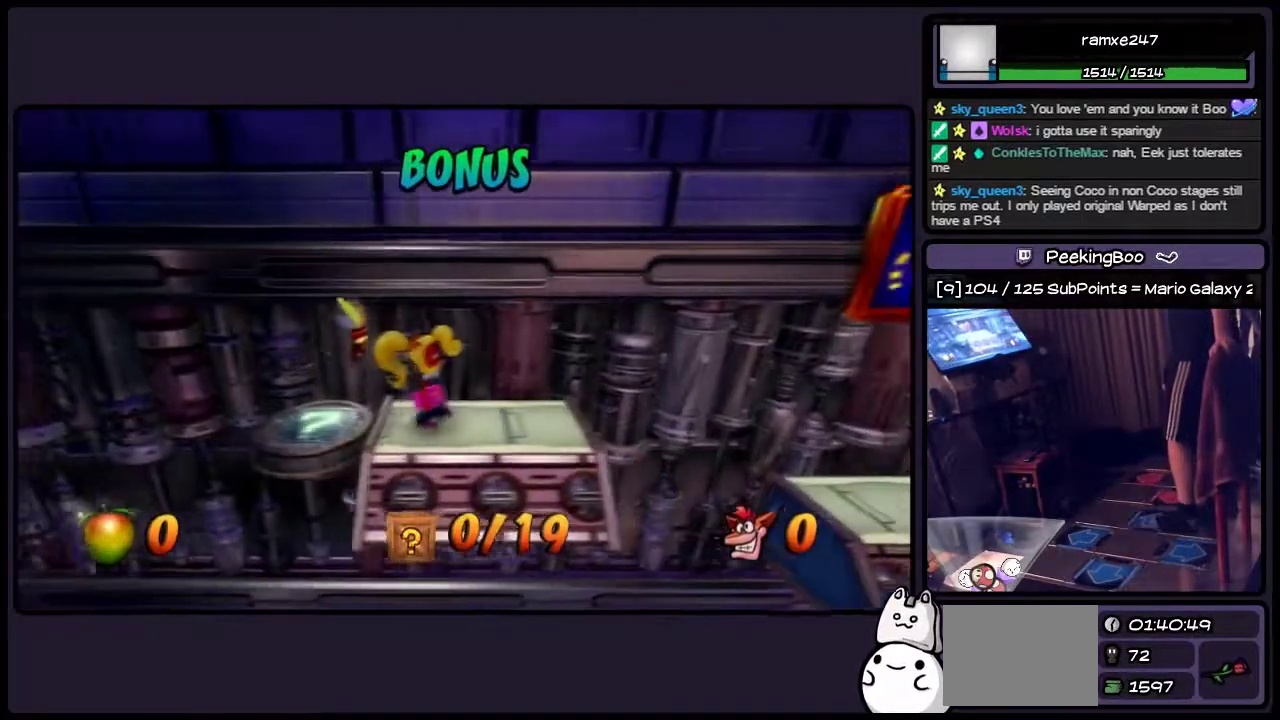
{"buttons": ["DPAD_RIGHT"], "events": [[417, "DPAD_RIGHT", "down"]]}
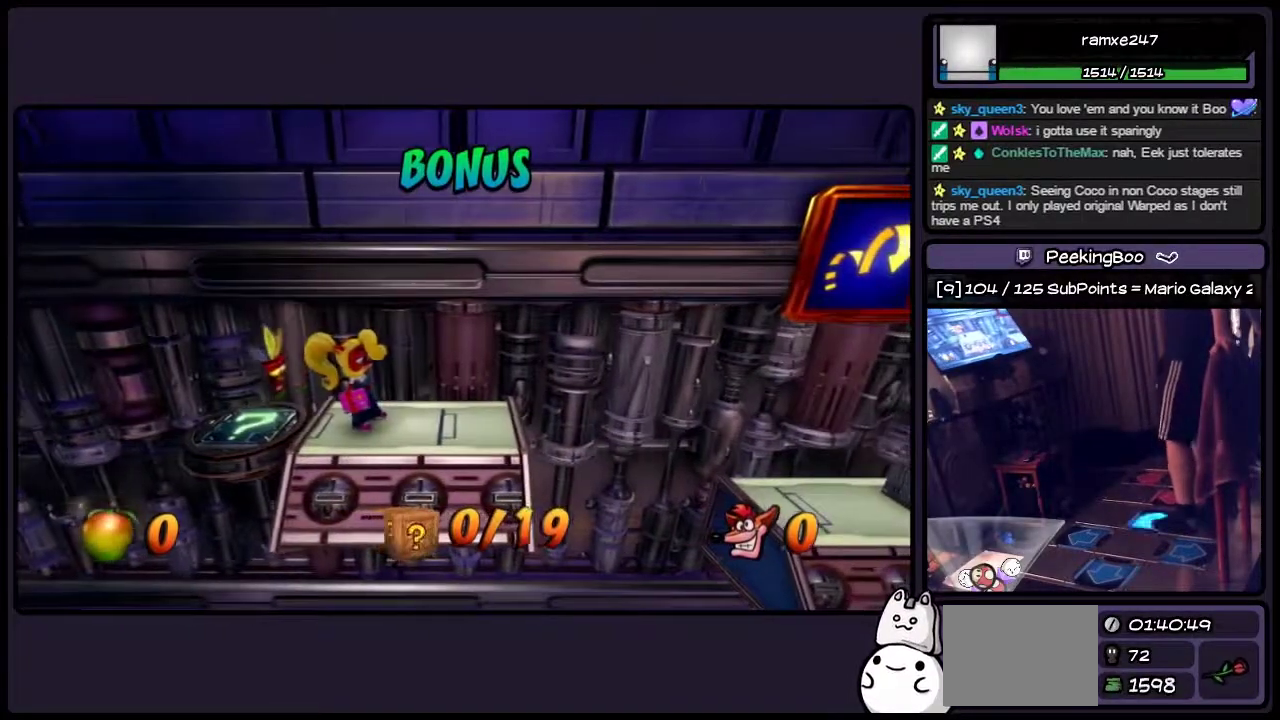
{"buttons": ["CROSS", "DPAD_RIGHT"], "events": [[450, "CROSS", "down"]]}
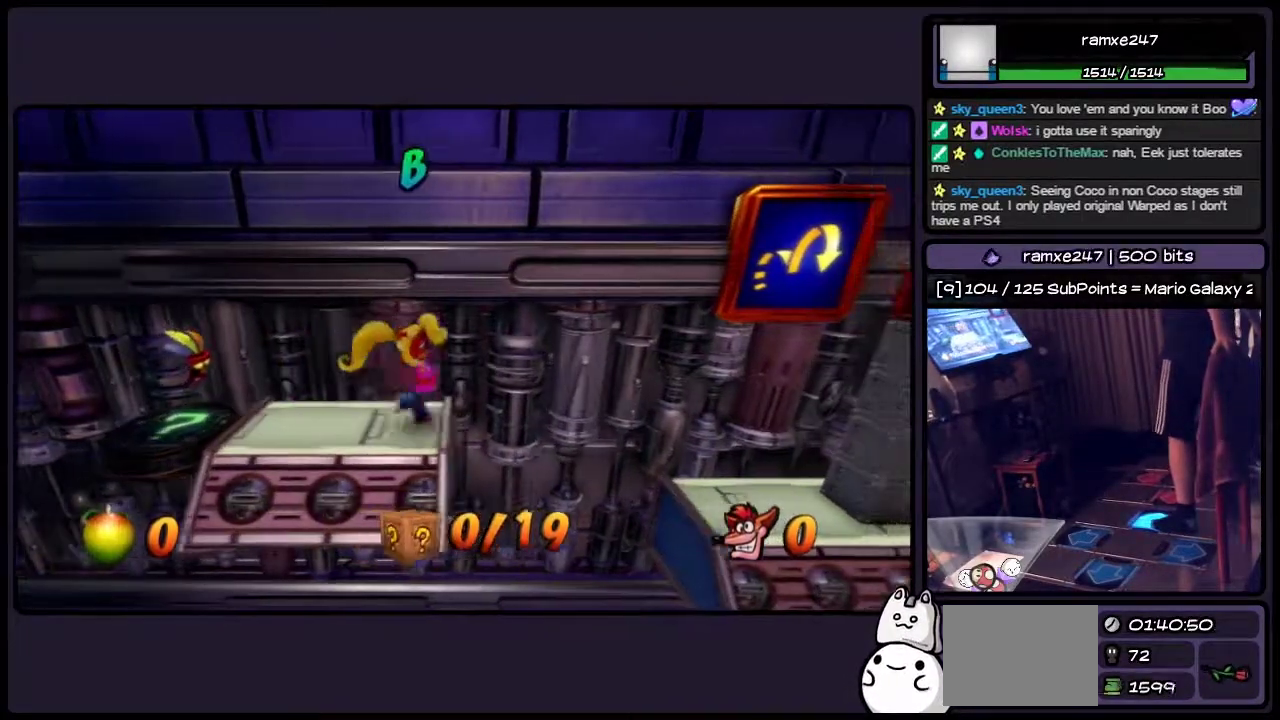
{"buttons": ["DPAD_RIGHT"], "events": [[417, "CROSS", "up"]]}
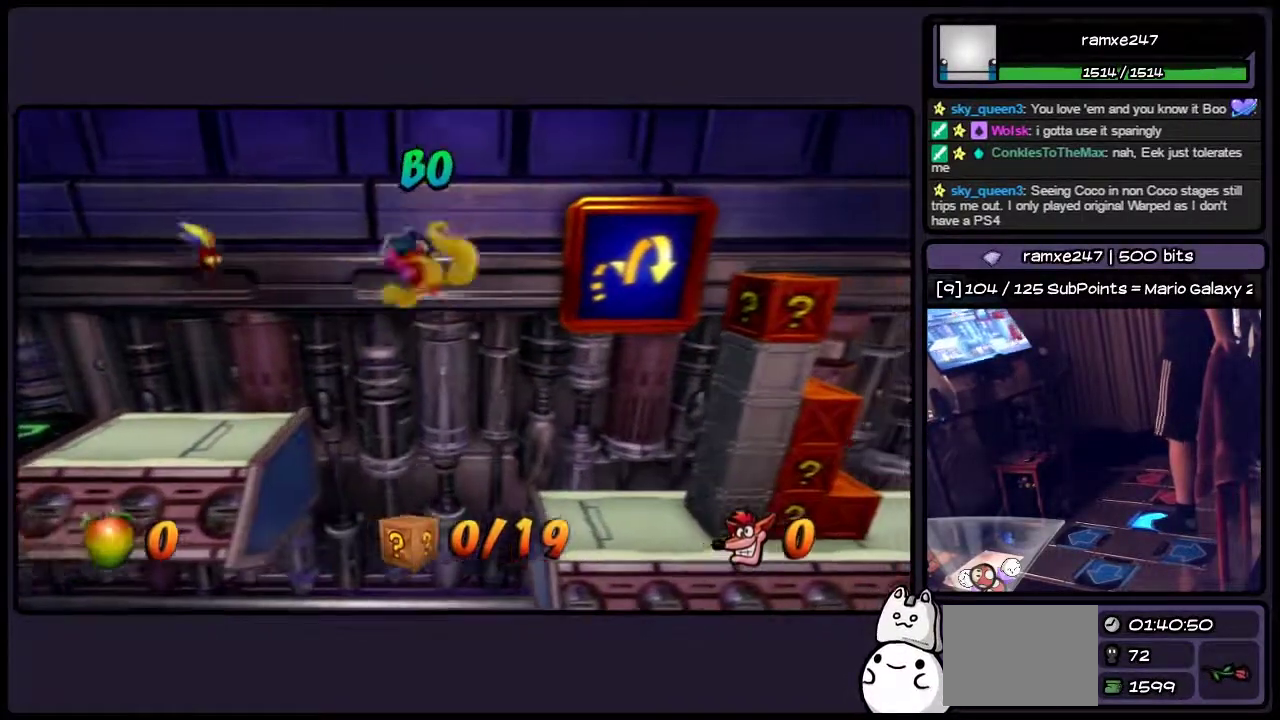
{"buttons": ["CROSS", "DPAD_RIGHT"], "events": [[117, "CROSS", "down"]]}
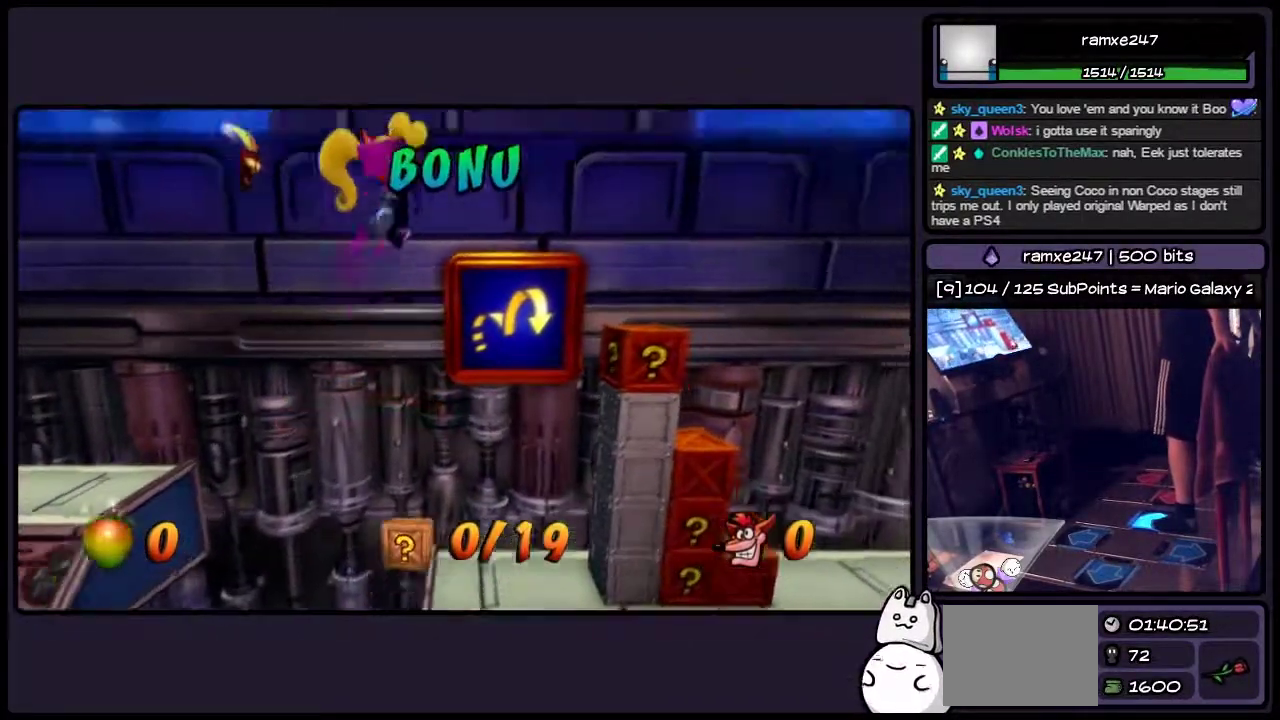
{"buttons": [], "events": [[200, "CROSS", "up"], [450, "DPAD_RIGHT", "up"]]}
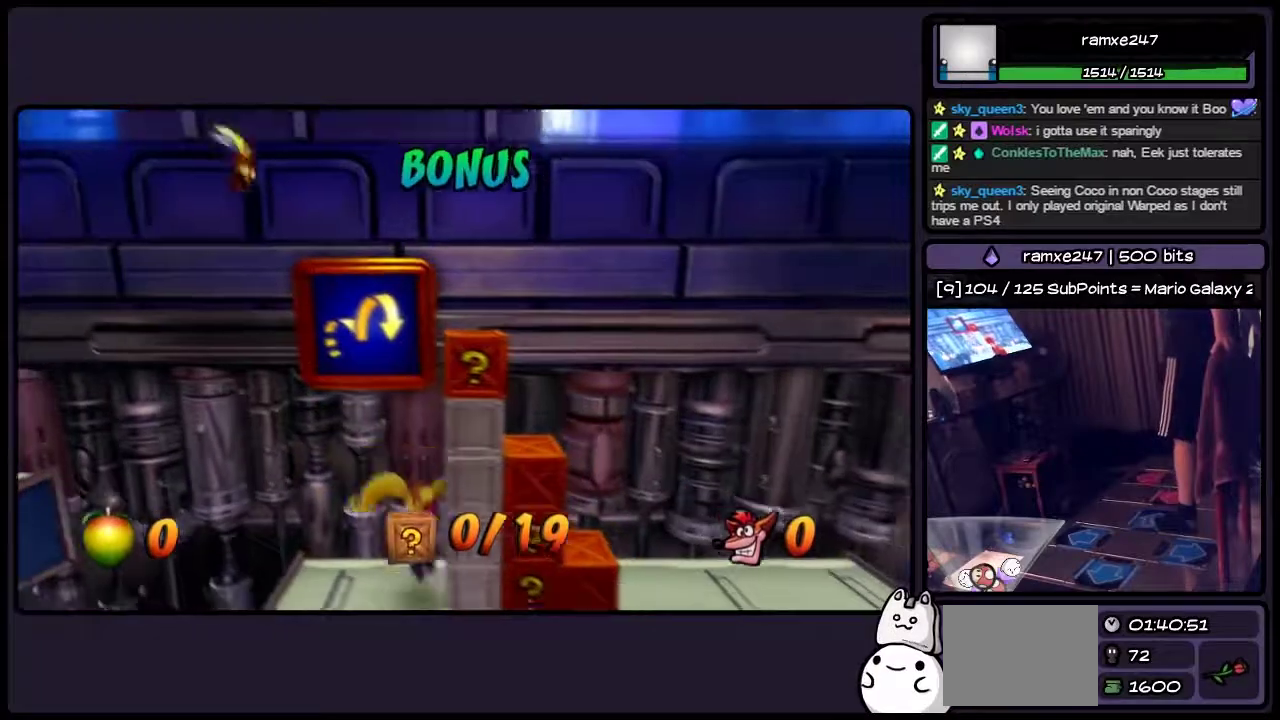
{"buttons": ["CROSS"], "events": [[200, "CROSS", "down"]]}
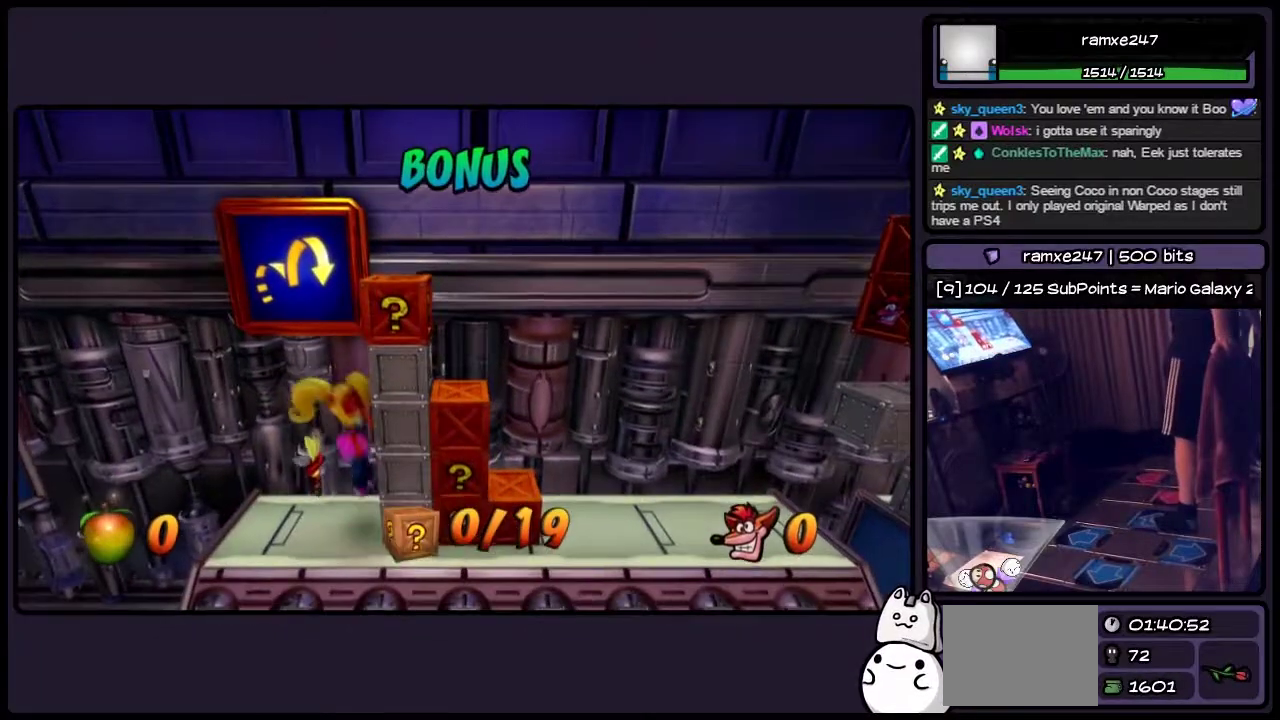
{"buttons": ["CROSS", "DPAD_RIGHT"], "events": [[83, "CROSS", "up"], [250, "CROSS", "down"], [450, "DPAD_RIGHT", "down"]]}
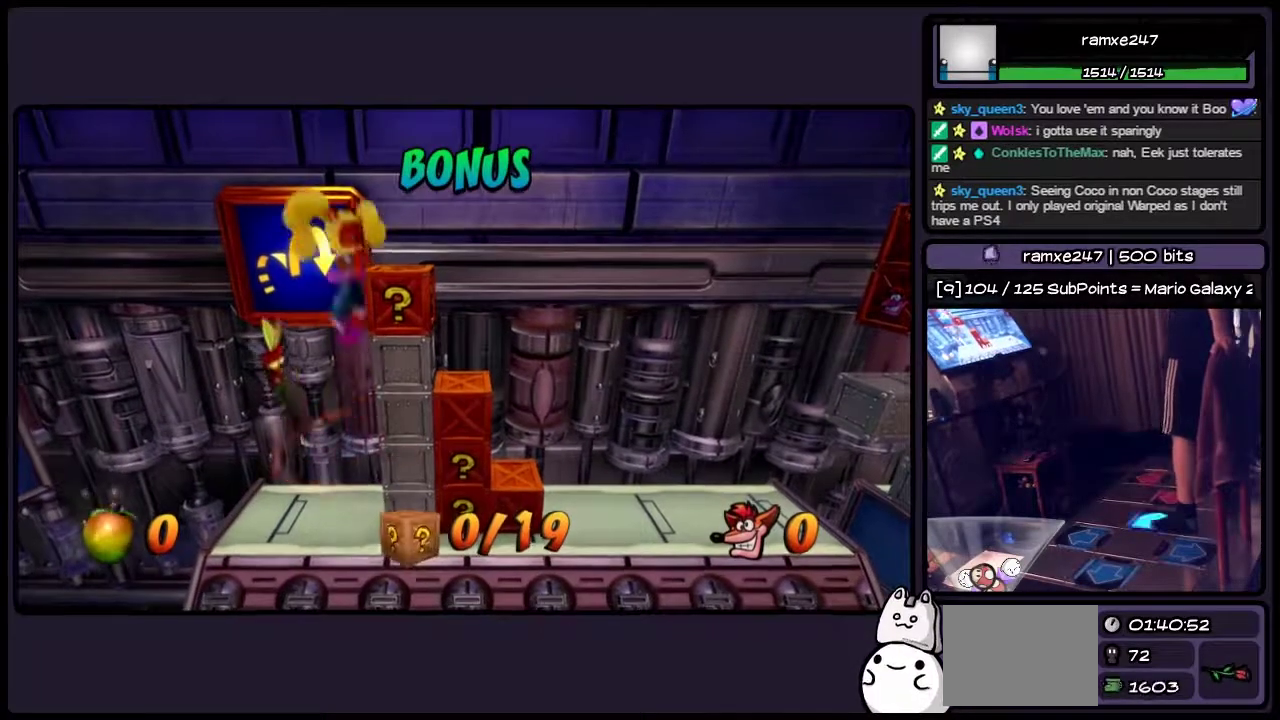
{"buttons": ["CROSS"], "events": [[450, "DPAD_RIGHT", "up"]]}
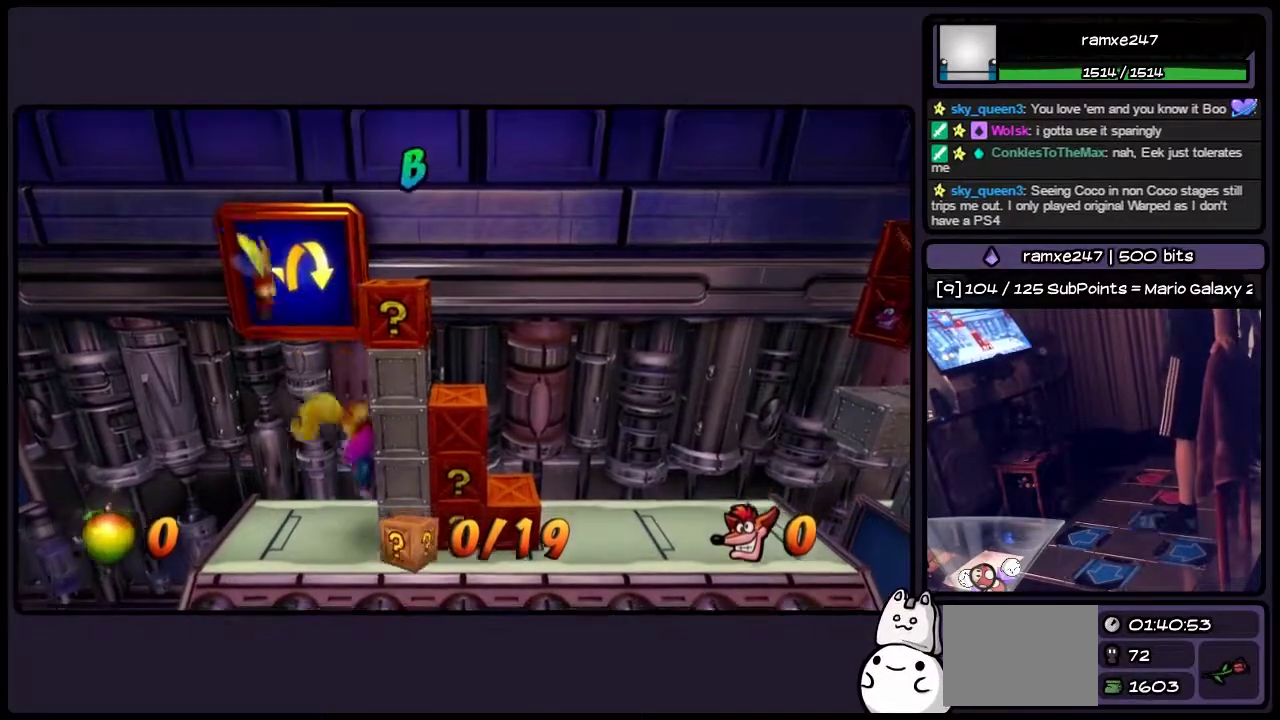
{"buttons": ["CROSS"], "events": [[167, "CROSS", "up"], [333, "CROSS", "down"]]}
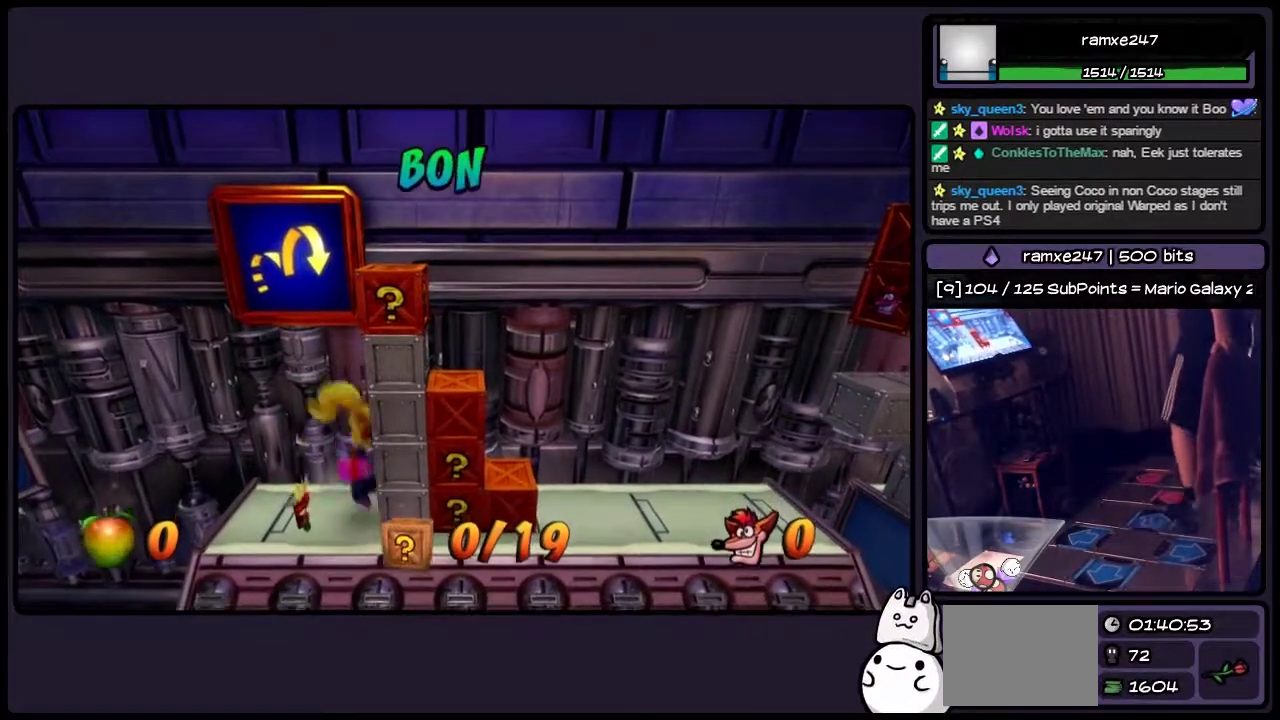
{"buttons": ["CROSS", "SQUARE"], "events": [[83, "CROSS", "up"], [283, "CROSS", "down"], [500, "SQUARE", "down"]]}
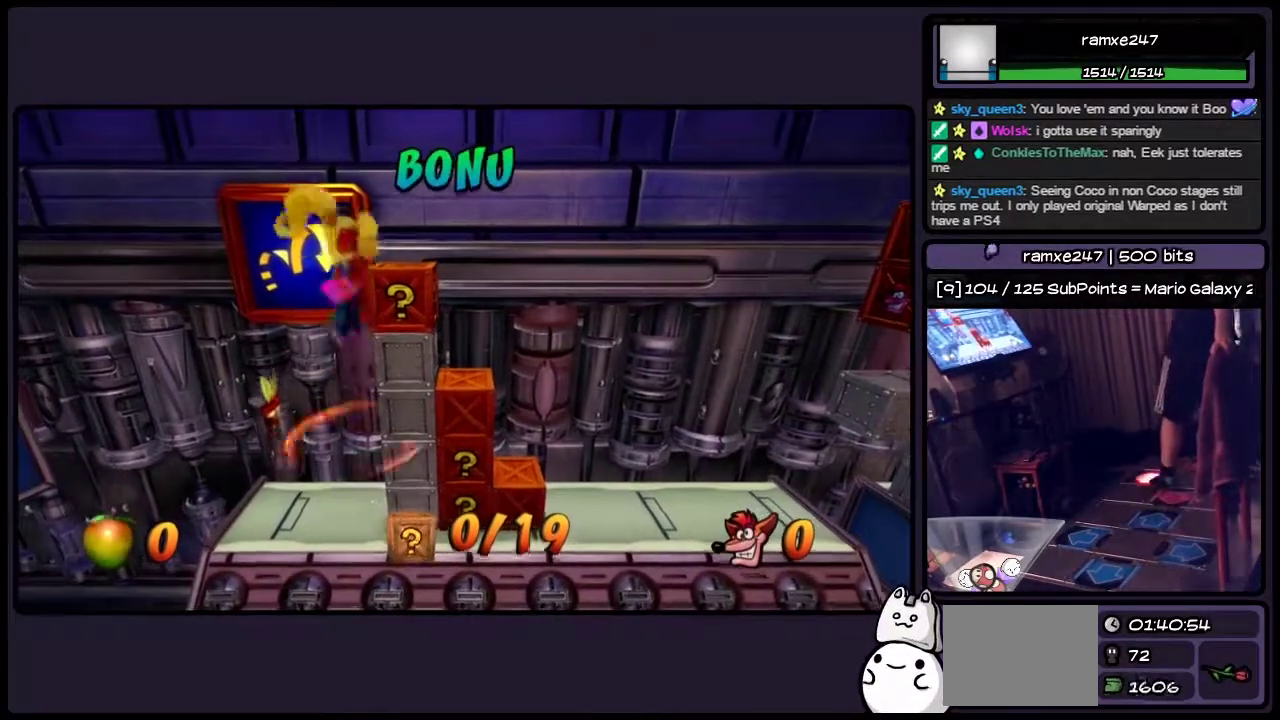
{"buttons": ["CROSS"], "events": [[367, "SQUARE", "up"]]}
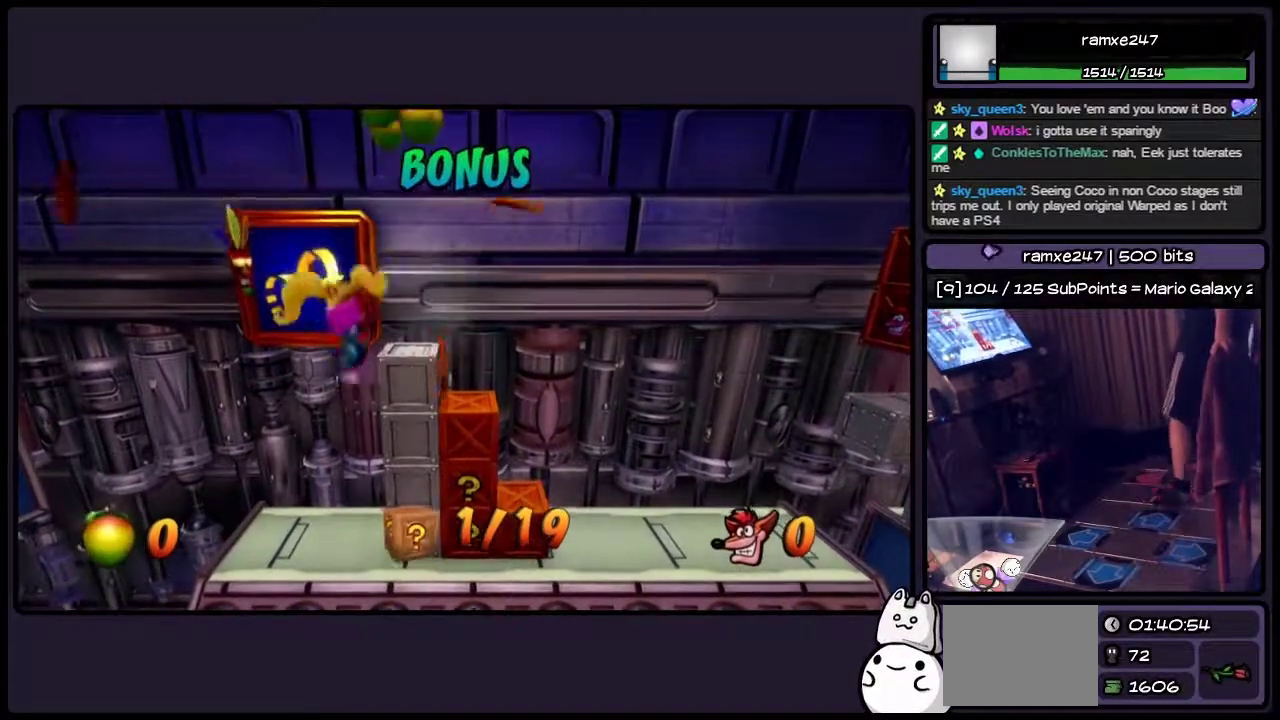
{"buttons": ["CROSS"], "events": [[83, "CROSS", "up"], [333, "CROSS", "down"]]}
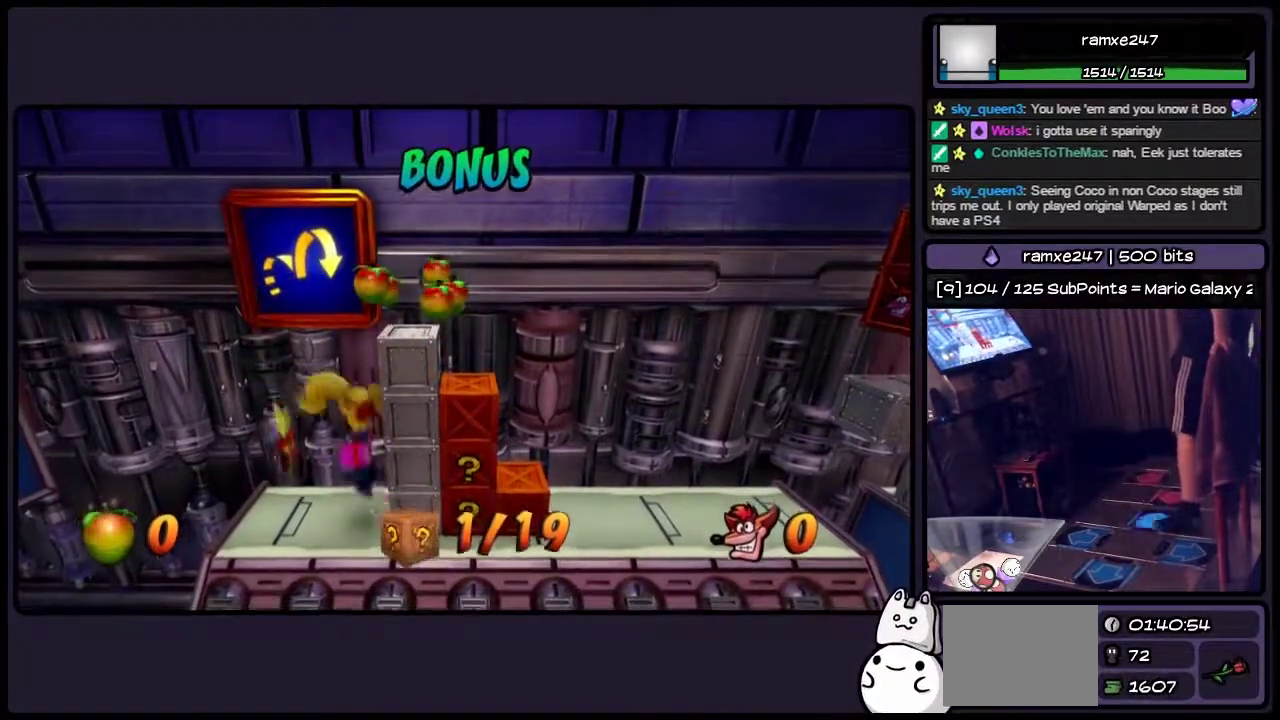
{"buttons": ["CROSS", "DPAD_RIGHT"], "events": [[83, "DPAD_RIGHT", "down"], [283, "CROSS", "up"], [367, "CROSS", "down"]]}
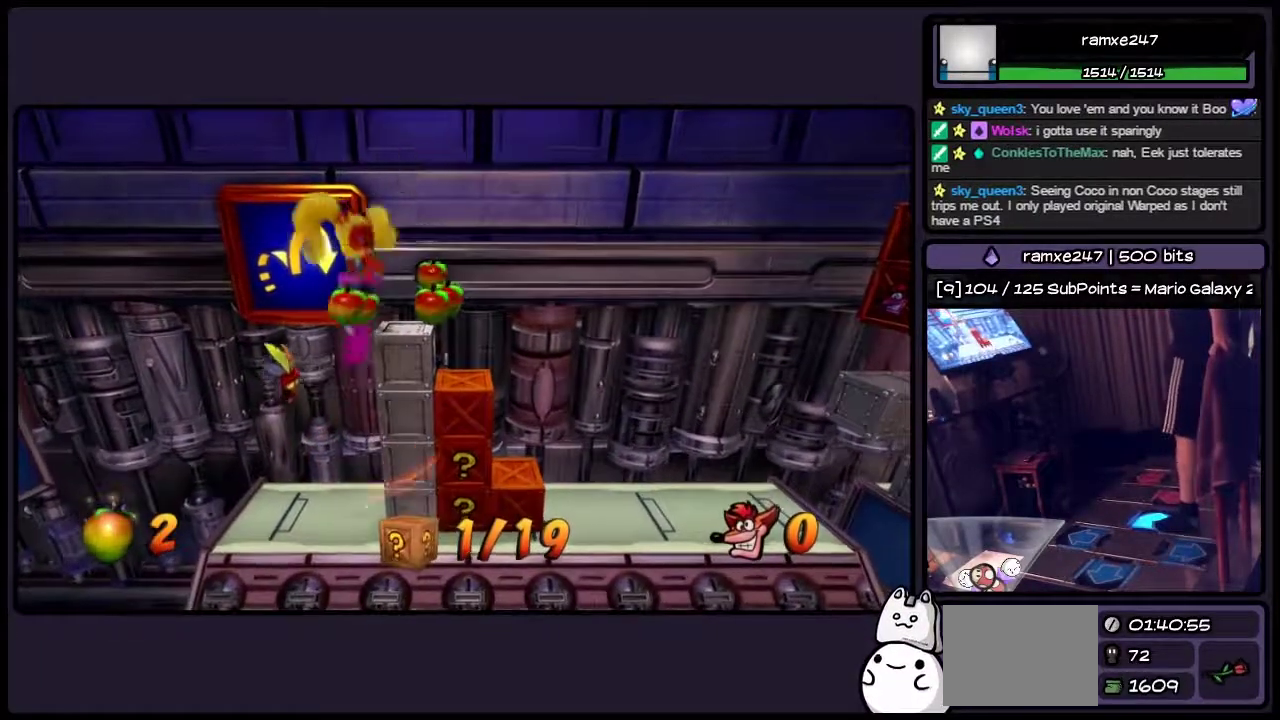
{"buttons": [], "events": [[33, "CROSS", "up"], [283, "DPAD_RIGHT", "up"]]}